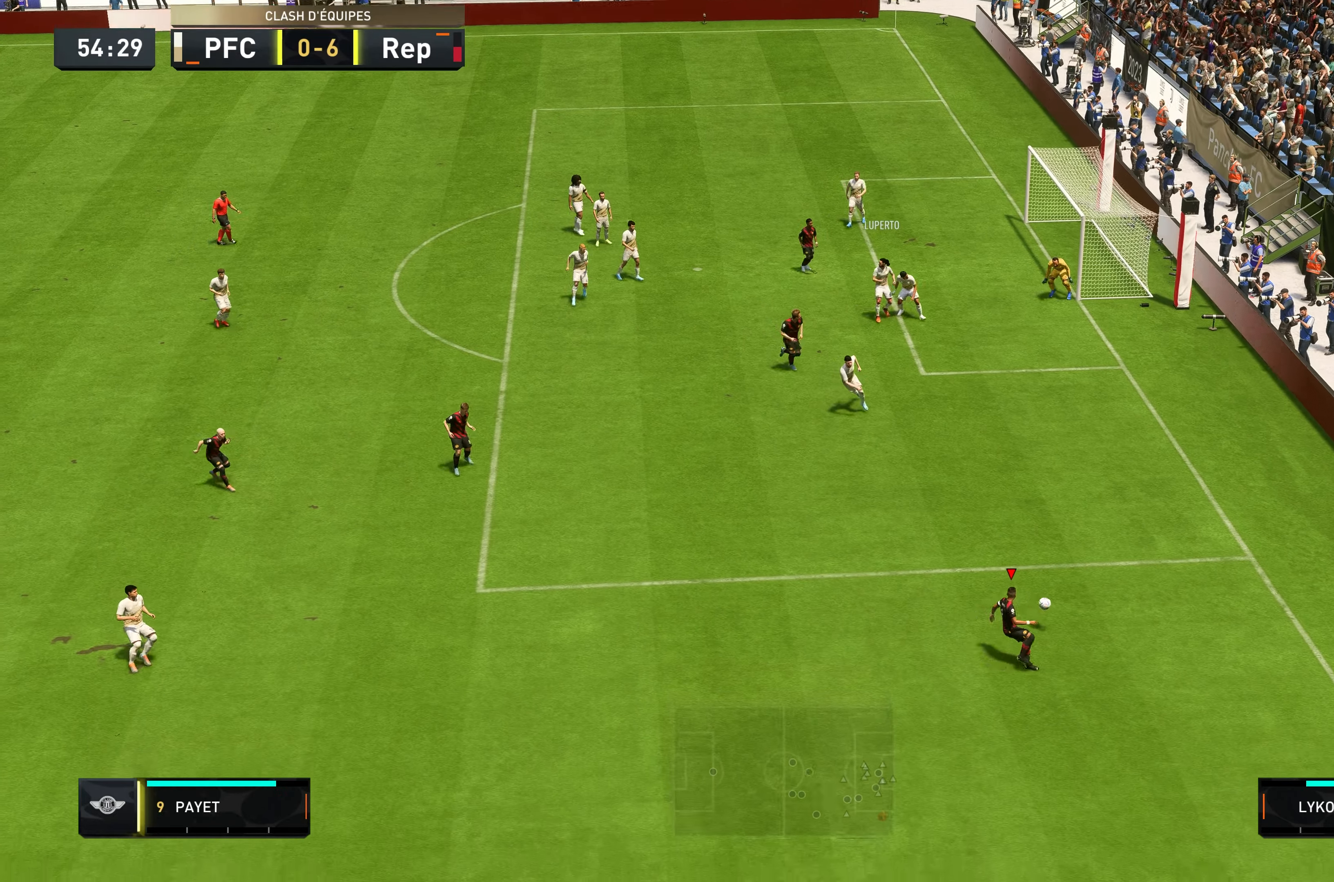
Gameplay with a controller (Xbox layout); each line is a JSON object with the inputs held at the frame after it (dt_ms = milliseconds from this image to that frame). "events" lists button and stick changes between this image and that frame as [ms after this image, input, new state], when the widget could be followed in between. Not read: L3 R3.
{"dt_ms": 500, "buttons": [], "left_stick": "up-left", "right_stick": "center", "events": []}
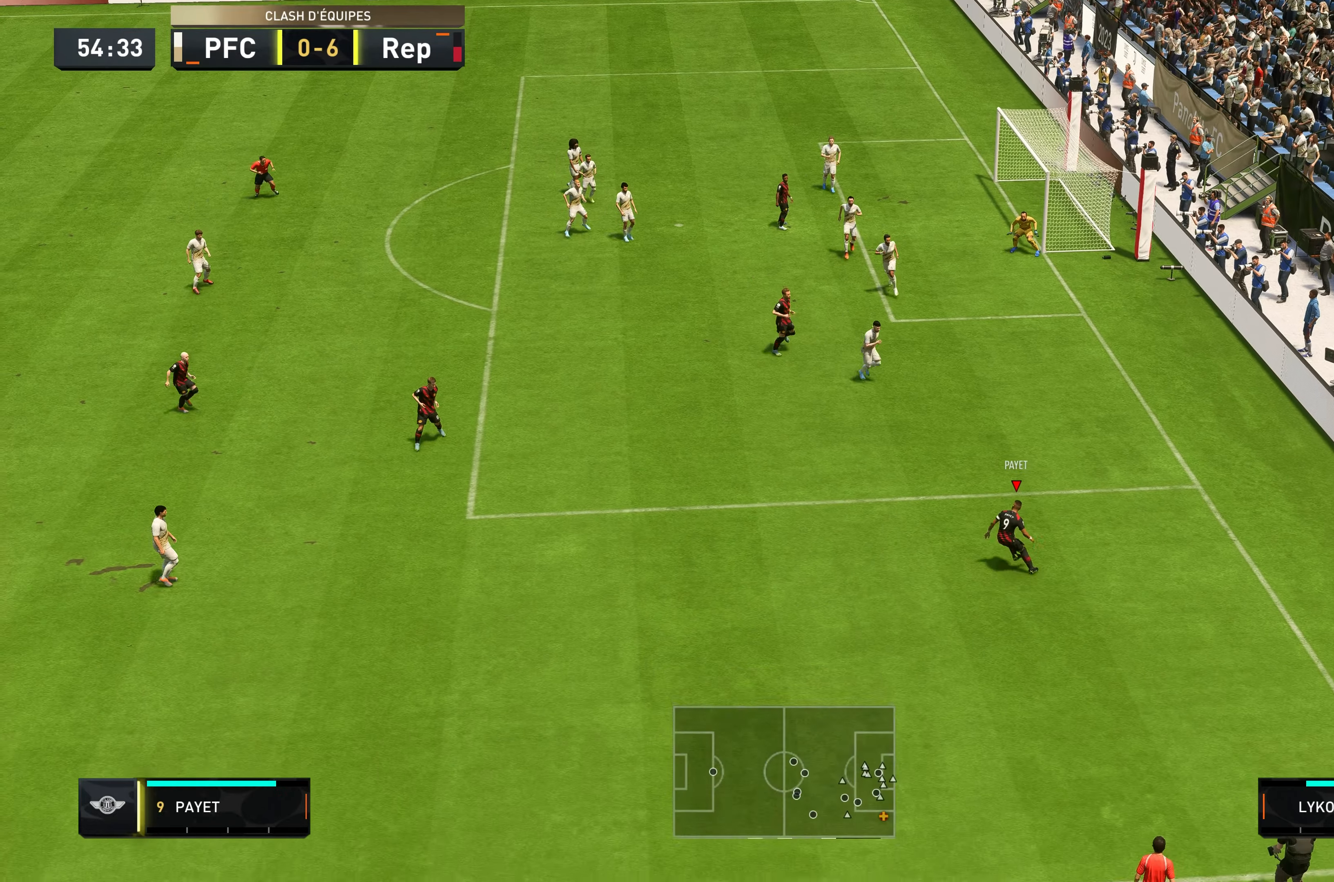
{"dt_ms": 500, "buttons": [], "left_stick": "up-left", "right_stick": "center", "events": [[50, "left_stick", "left"], [467, "left_stick", "up-left"]]}
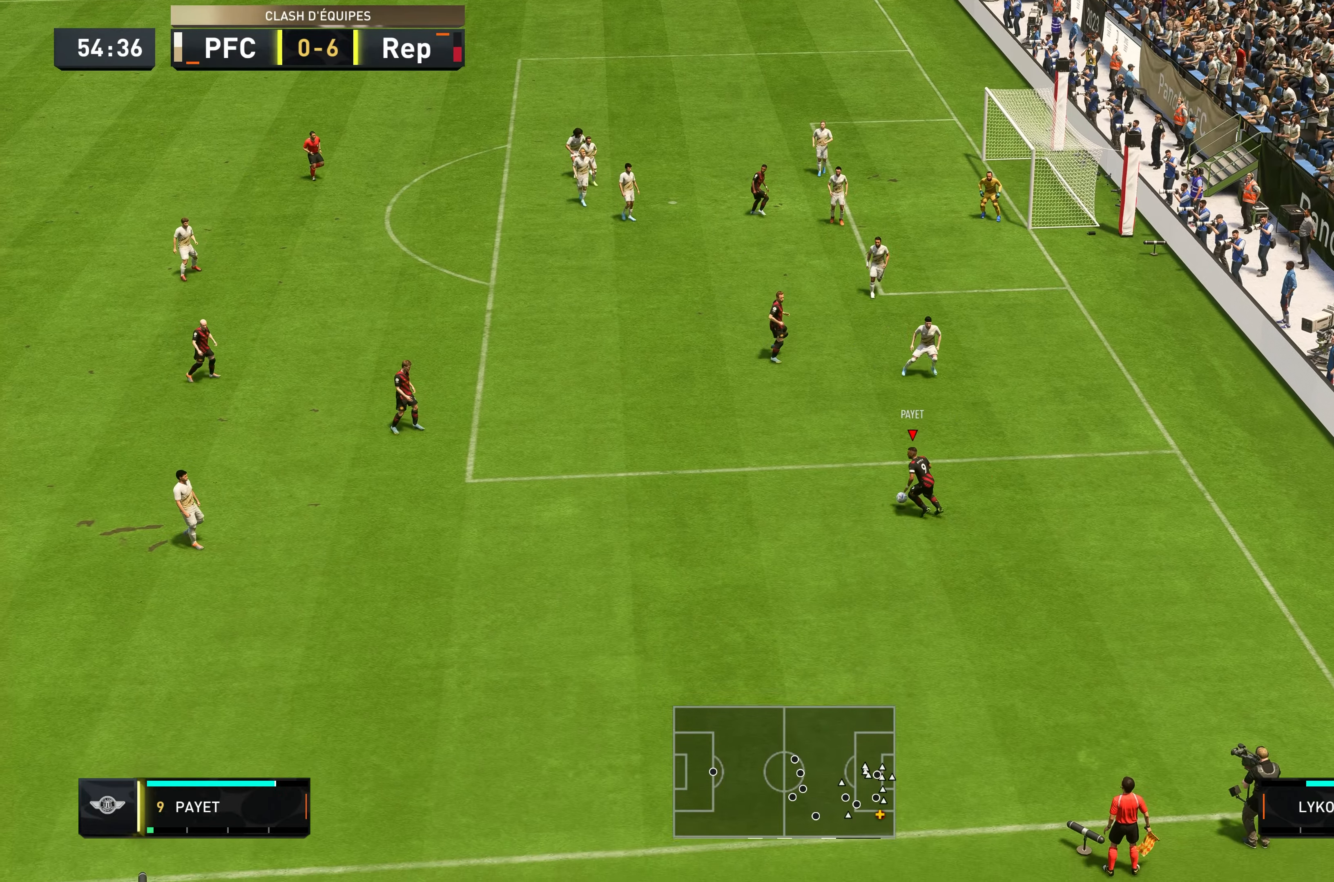
{"dt_ms": 500, "buttons": [], "left_stick": "up", "right_stick": "center", "events": [[100, "left_stick", "up"]]}
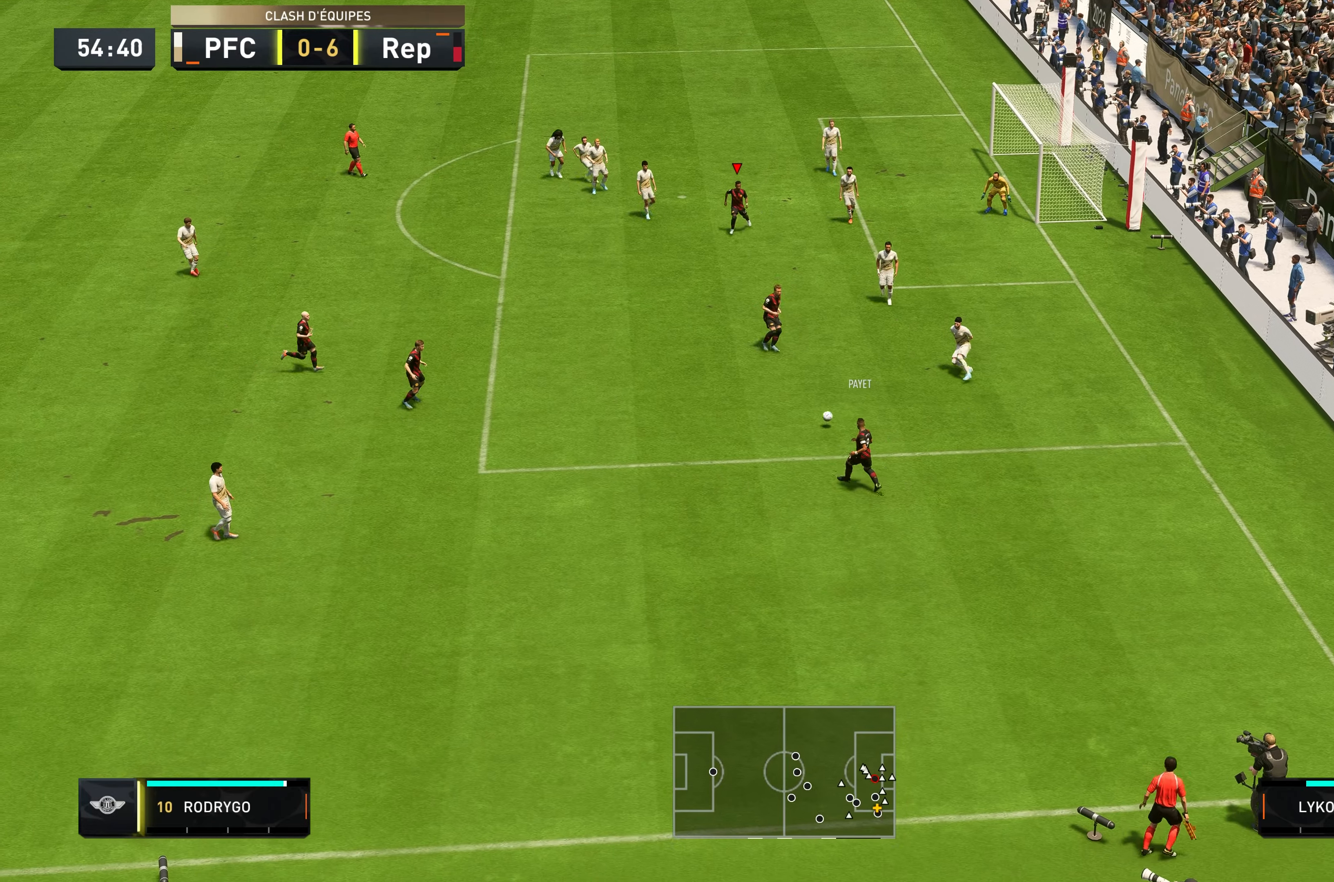
{"dt_ms": 500, "buttons": ["R2"], "left_stick": "up-left", "right_stick": "center", "events": [[100, "left_stick", "up-left"], [267, "R2", "down"]]}
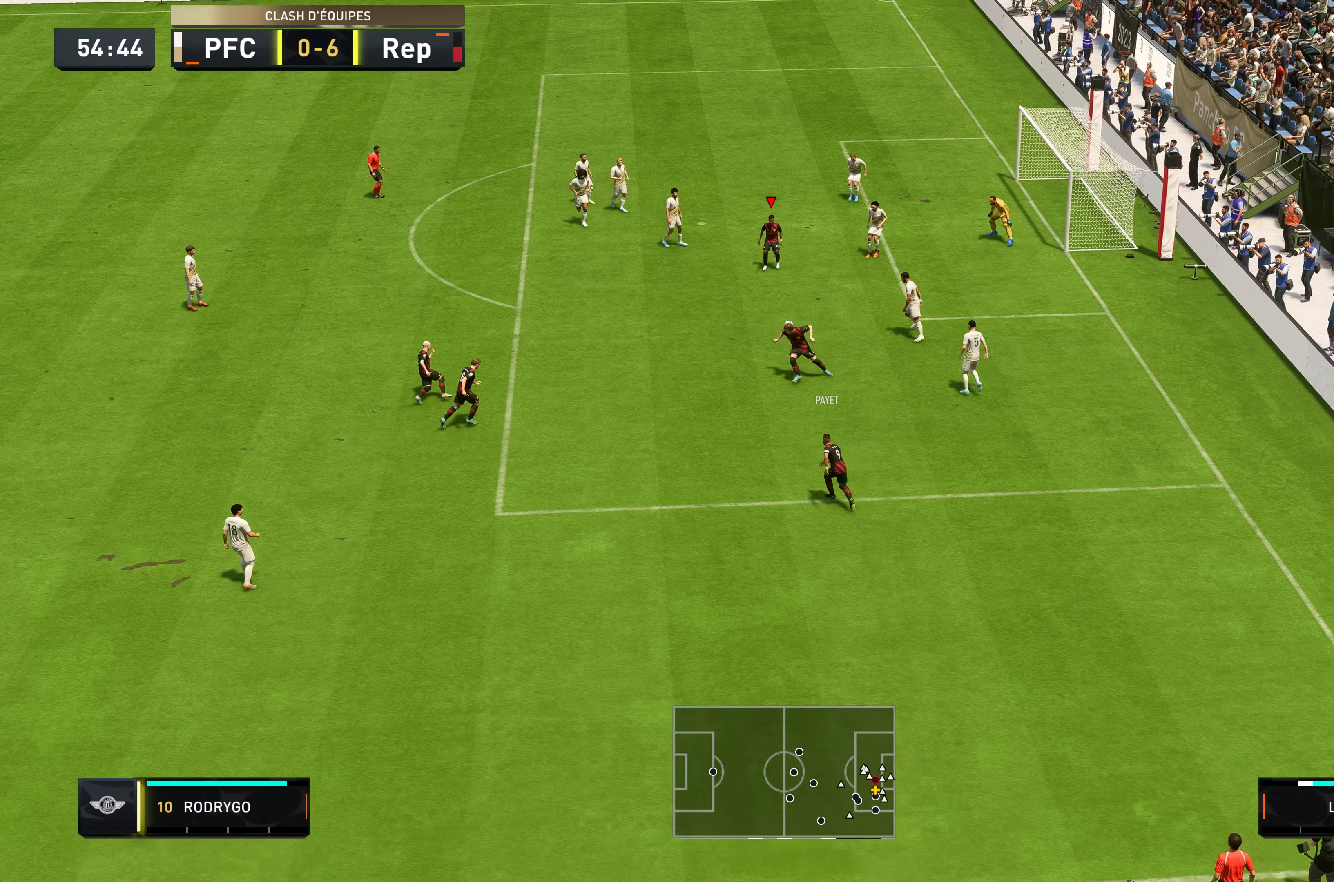
{"dt_ms": 500, "buttons": [], "left_stick": "up", "right_stick": "center", "events": [[184, "left_stick", "up-right"], [200, "R2", "up"], [250, "B", "down"], [417, "B", "up"], [450, "left_stick", "up"]]}
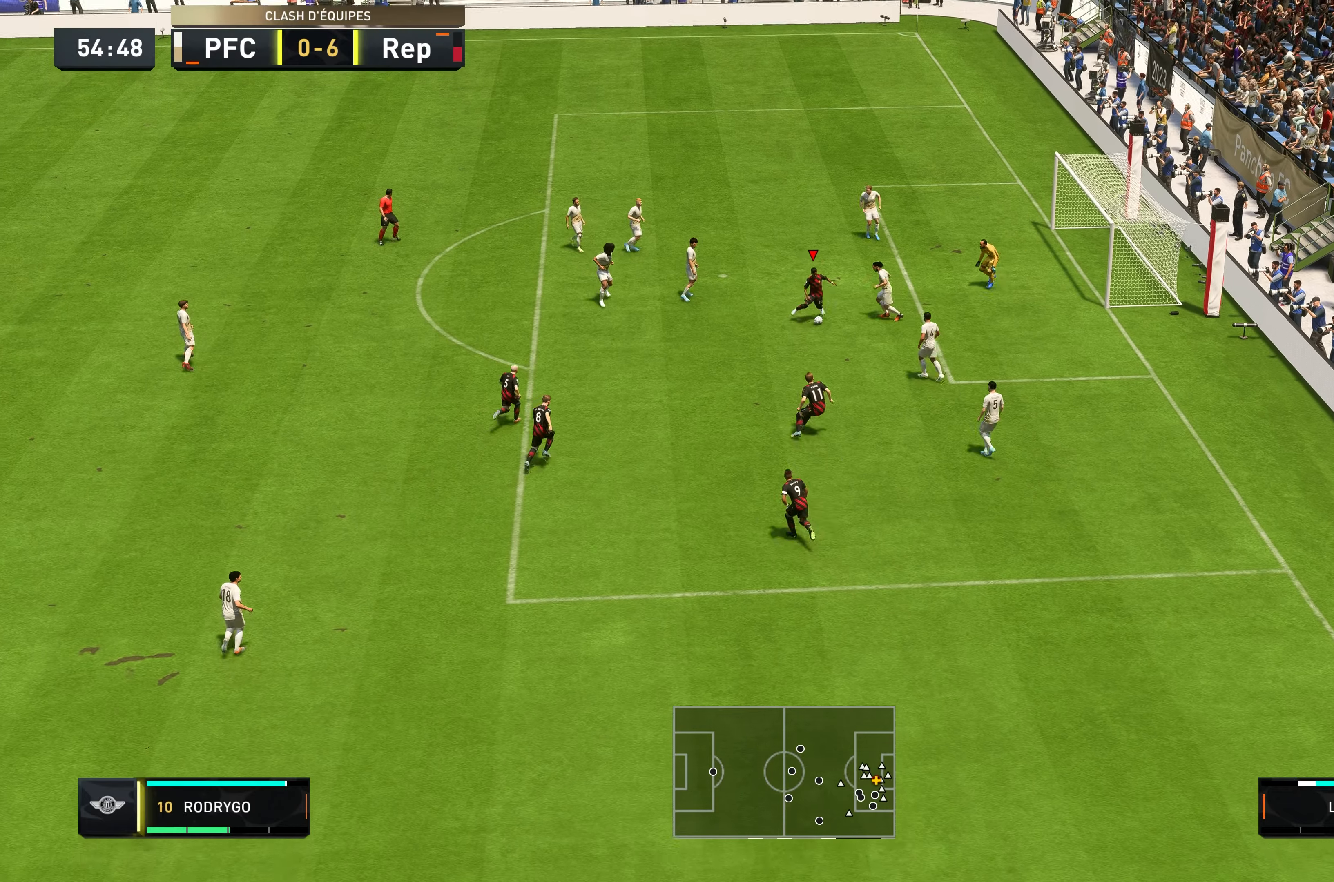
{"dt_ms": 500, "buttons": [], "left_stick": "up", "right_stick": "center", "events": []}
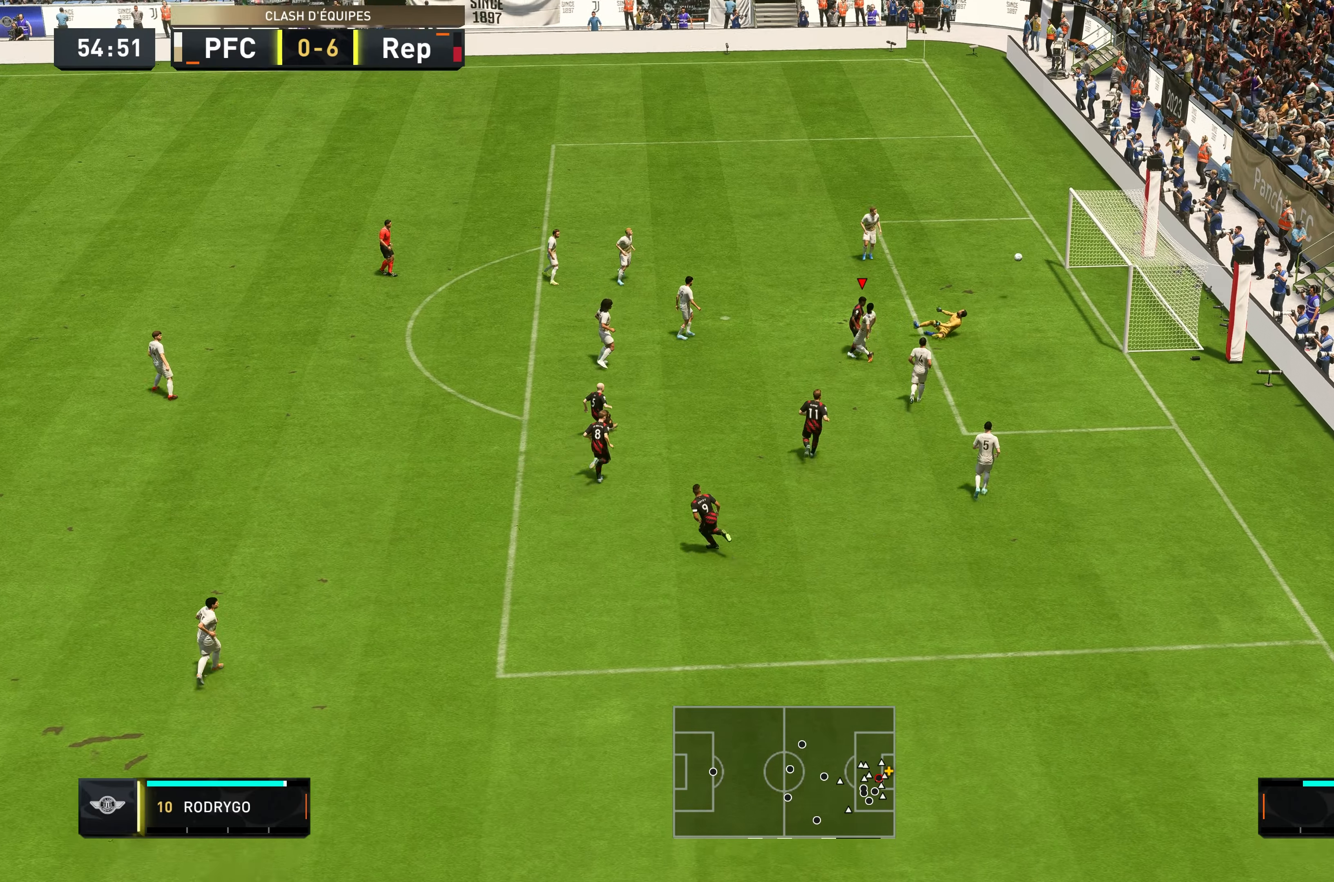
{"dt_ms": 500, "buttons": [], "left_stick": "center", "right_stick": "center", "events": [[134, "left_stick", "up-right"], [434, "left_stick", "center"]]}
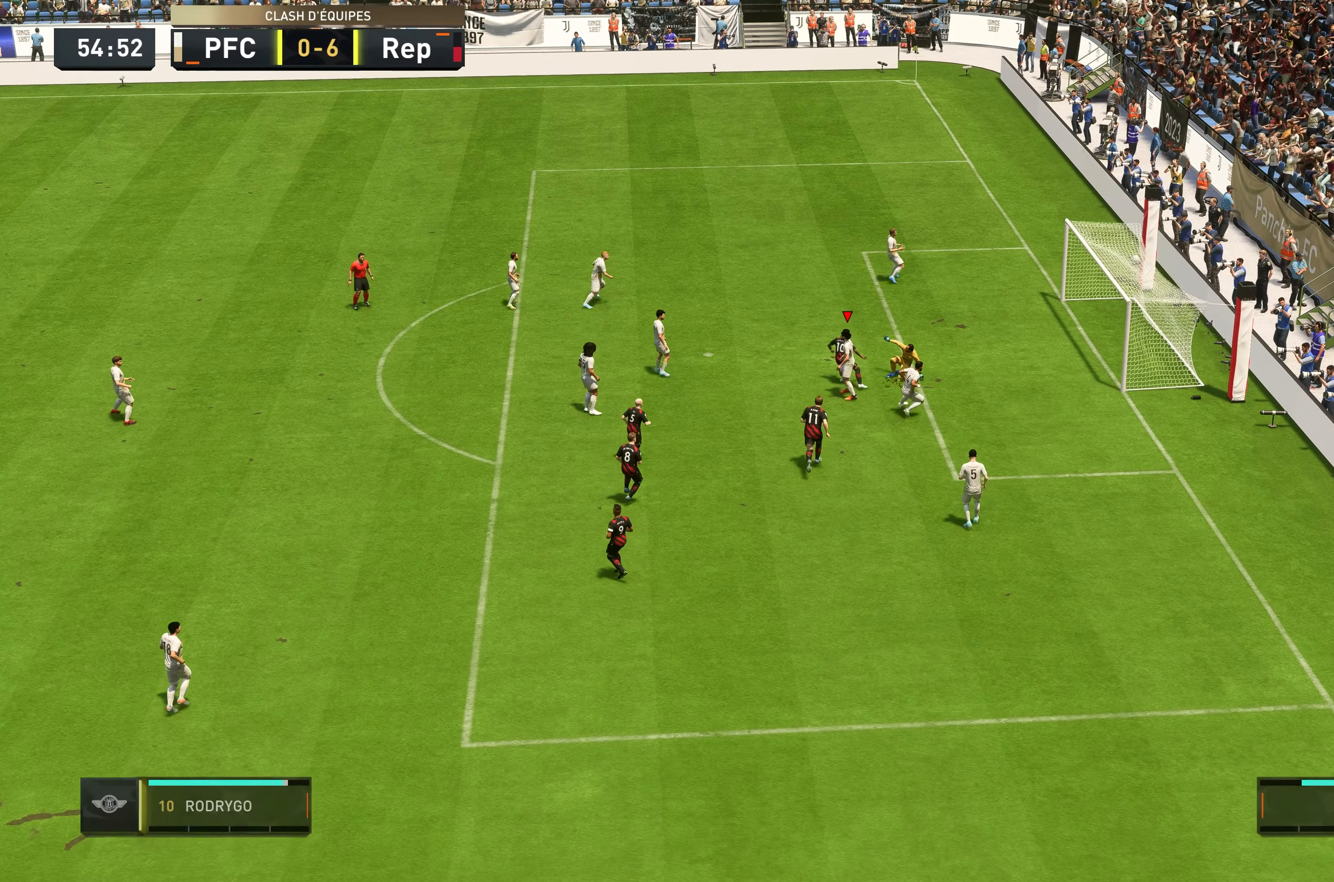
{"dt_ms": 500, "buttons": [], "left_stick": "center", "right_stick": "center", "events": []}
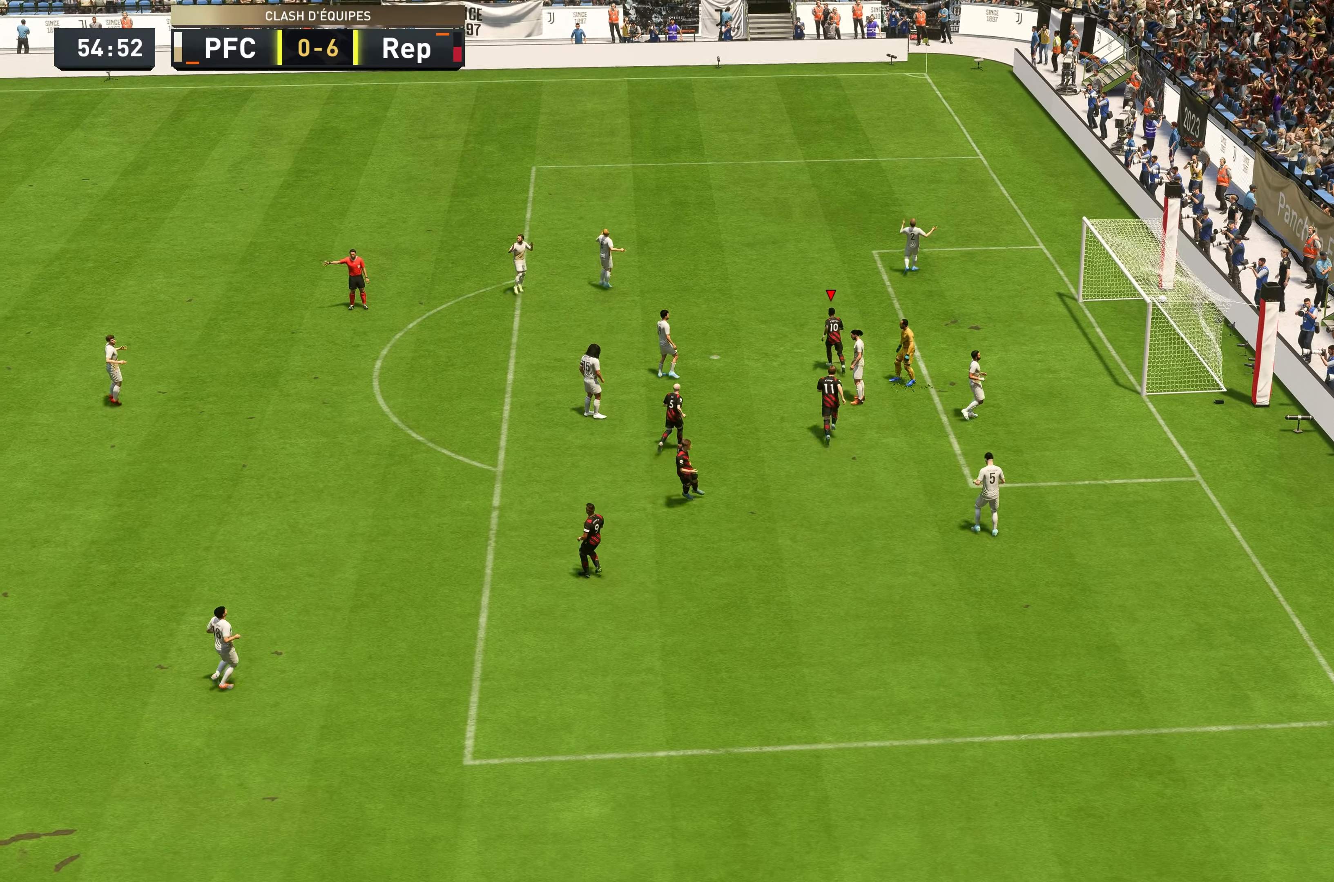
{"dt_ms": 500, "buttons": [], "left_stick": "center", "right_stick": "center", "events": [[300, "A", "down"], [317, "L1", "down"], [367, "L1", "up"], [434, "A", "up"]]}
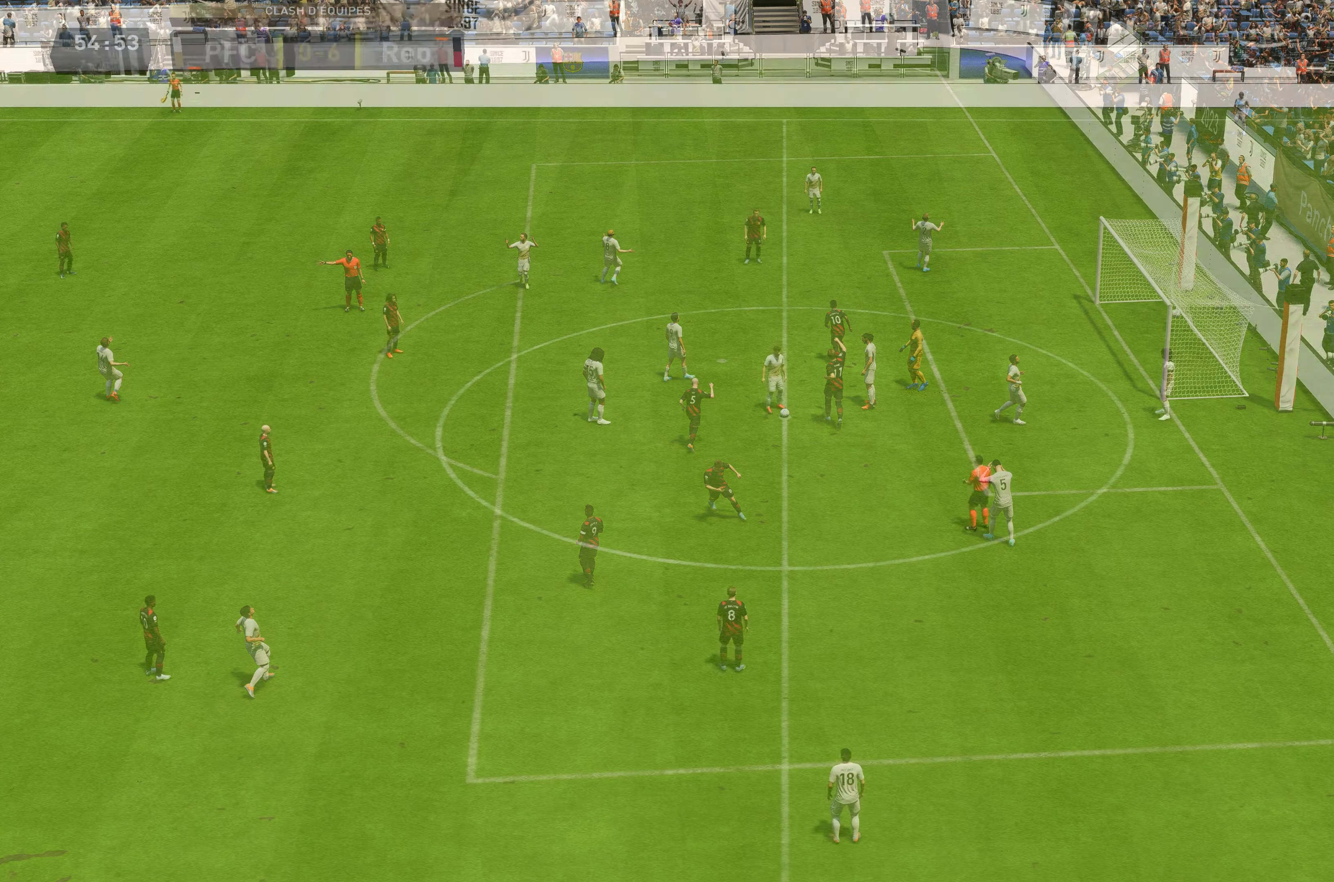
{"dt_ms": 500, "buttons": [], "left_stick": "up", "right_stick": "center", "events": [[417, "left_stick", "up"]]}
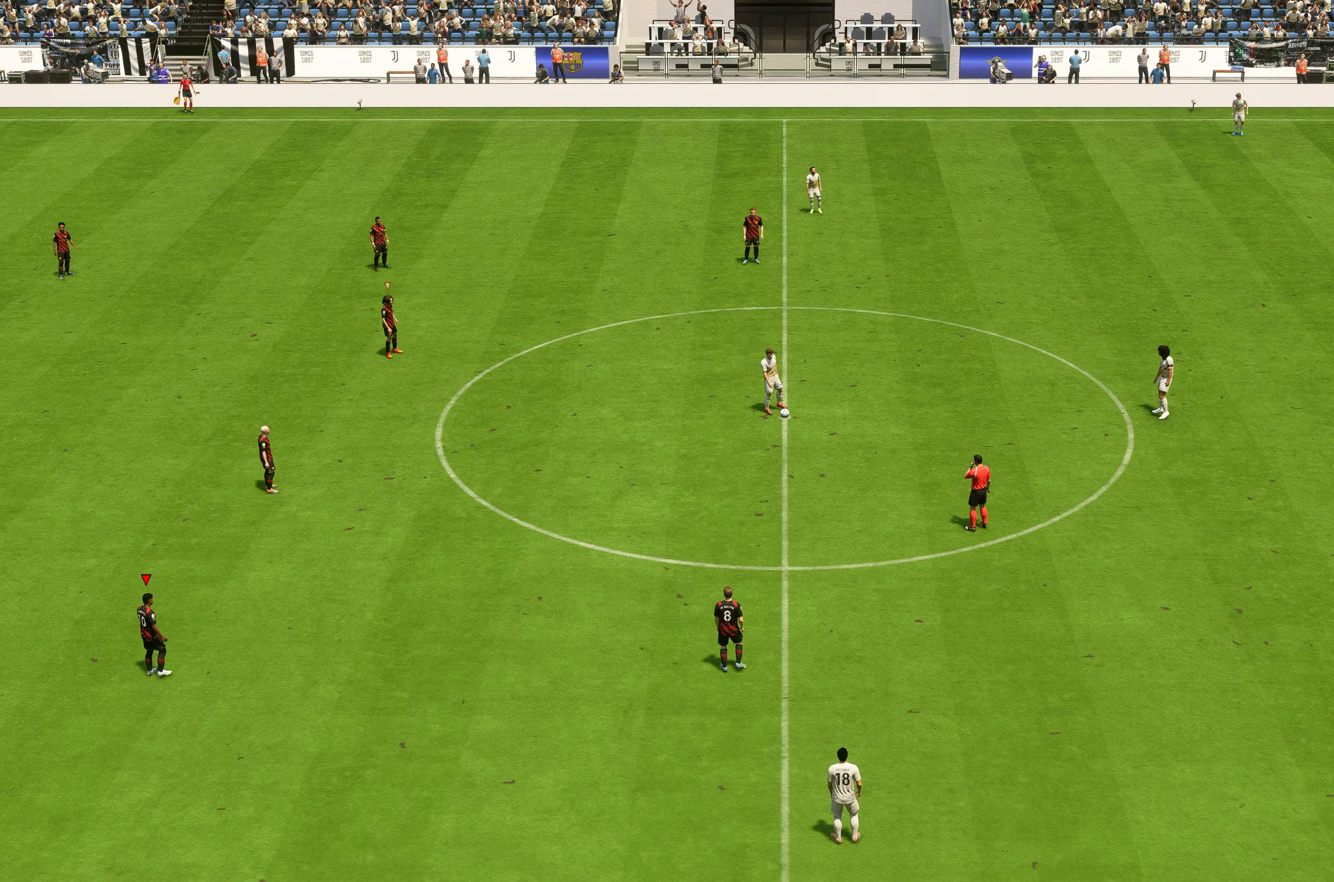
{"dt_ms": 1000, "buttons": [], "left_stick": "up", "right_stick": "center"}
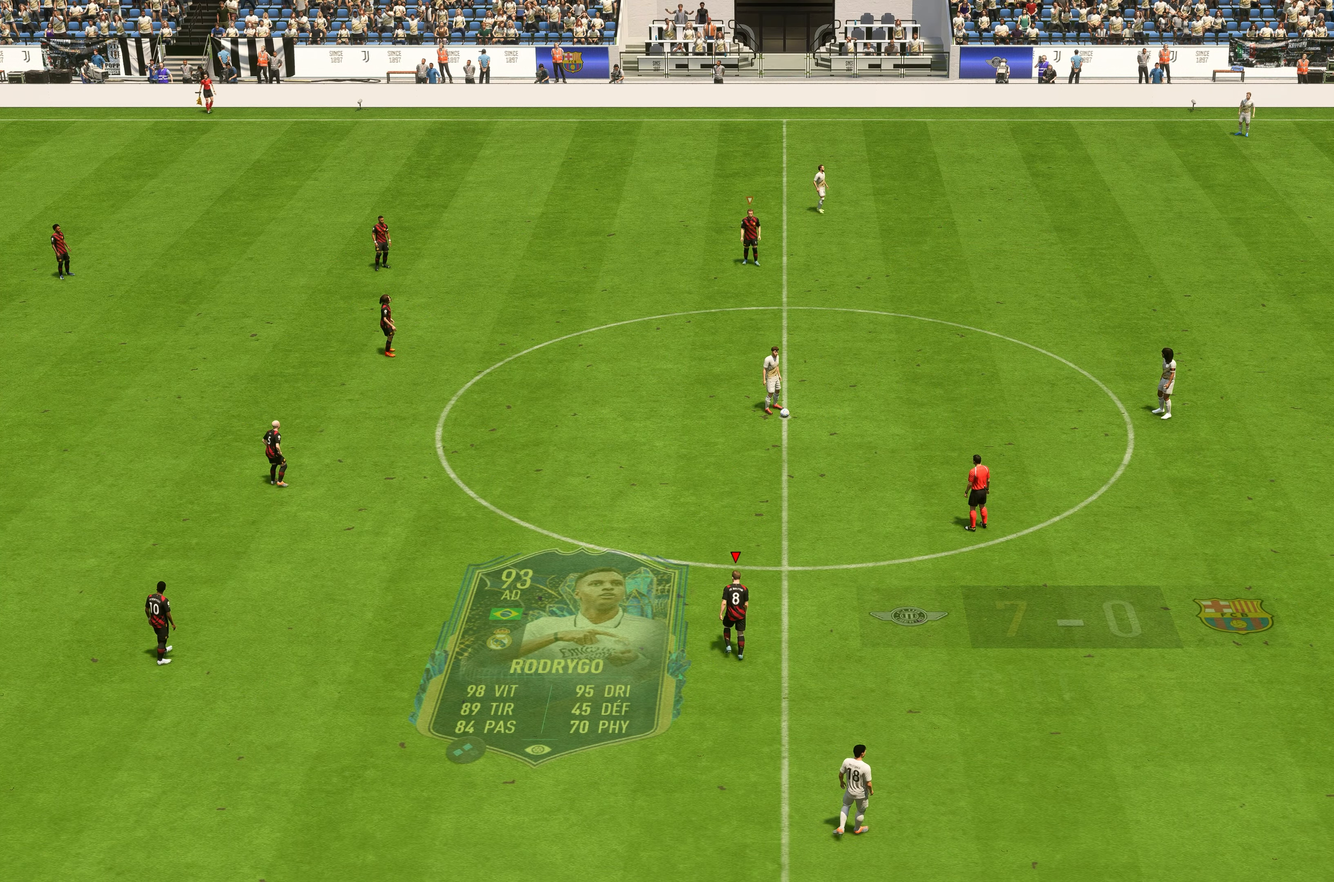
{"dt_ms": 500, "buttons": [], "left_stick": "up-right", "right_stick": "center", "events": [[267, "left_stick", "up-right"]]}
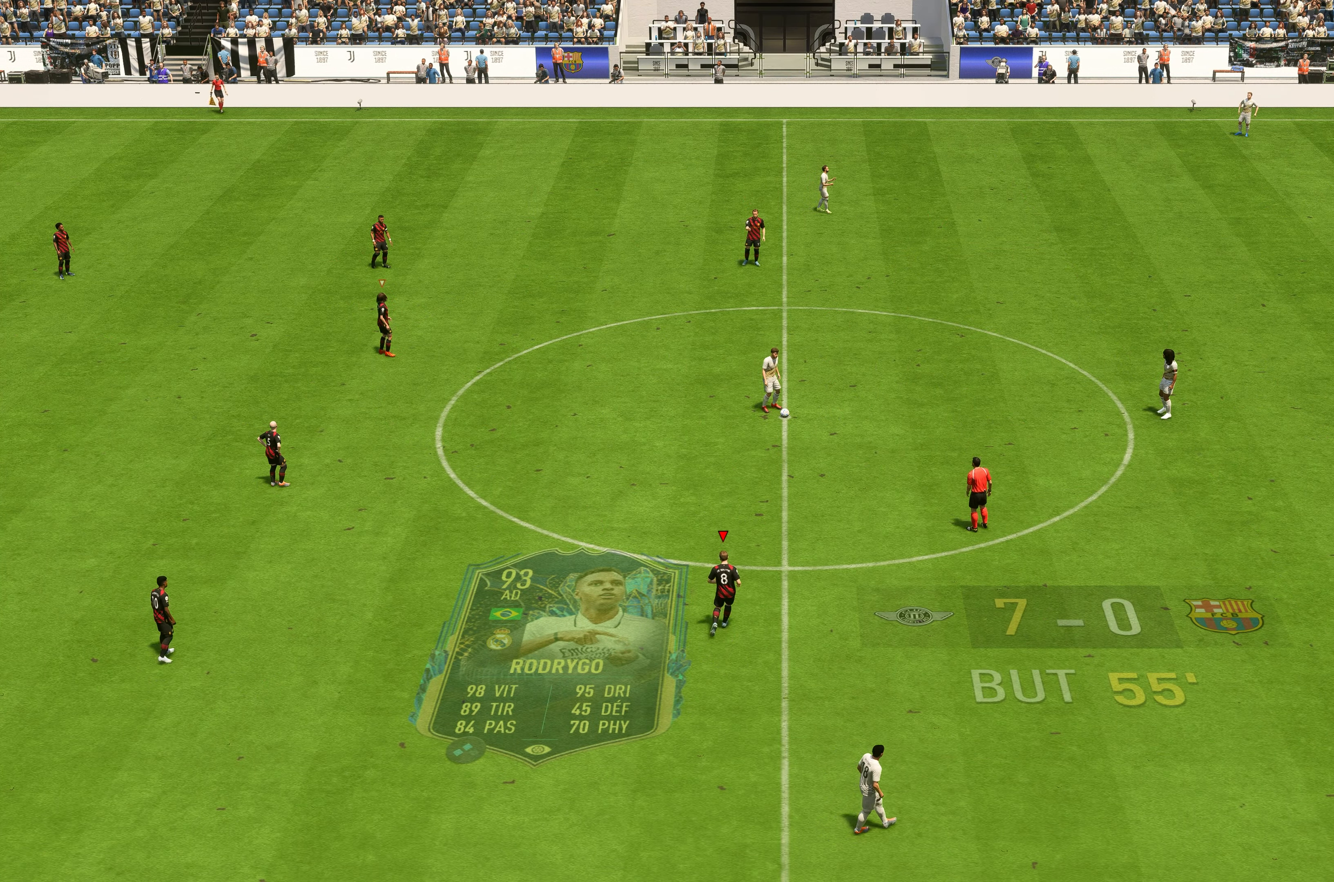
{"dt_ms": 500, "buttons": [], "left_stick": "up-right", "right_stick": "center", "events": []}
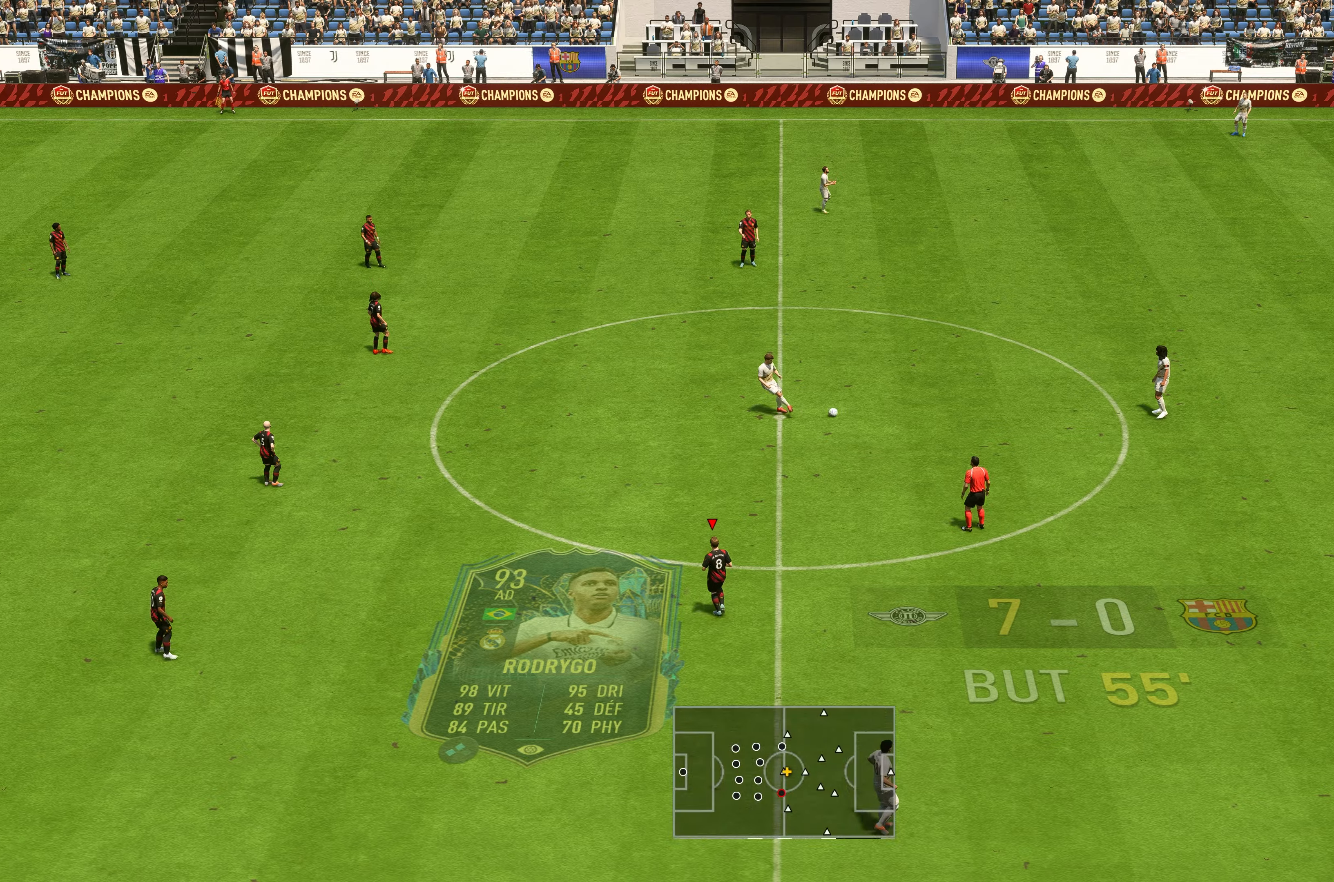
{"dt_ms": 500, "buttons": [], "left_stick": "up-right", "right_stick": "center", "events": [[66, "left_stick", "right"], [233, "left_stick", "up-right"]]}
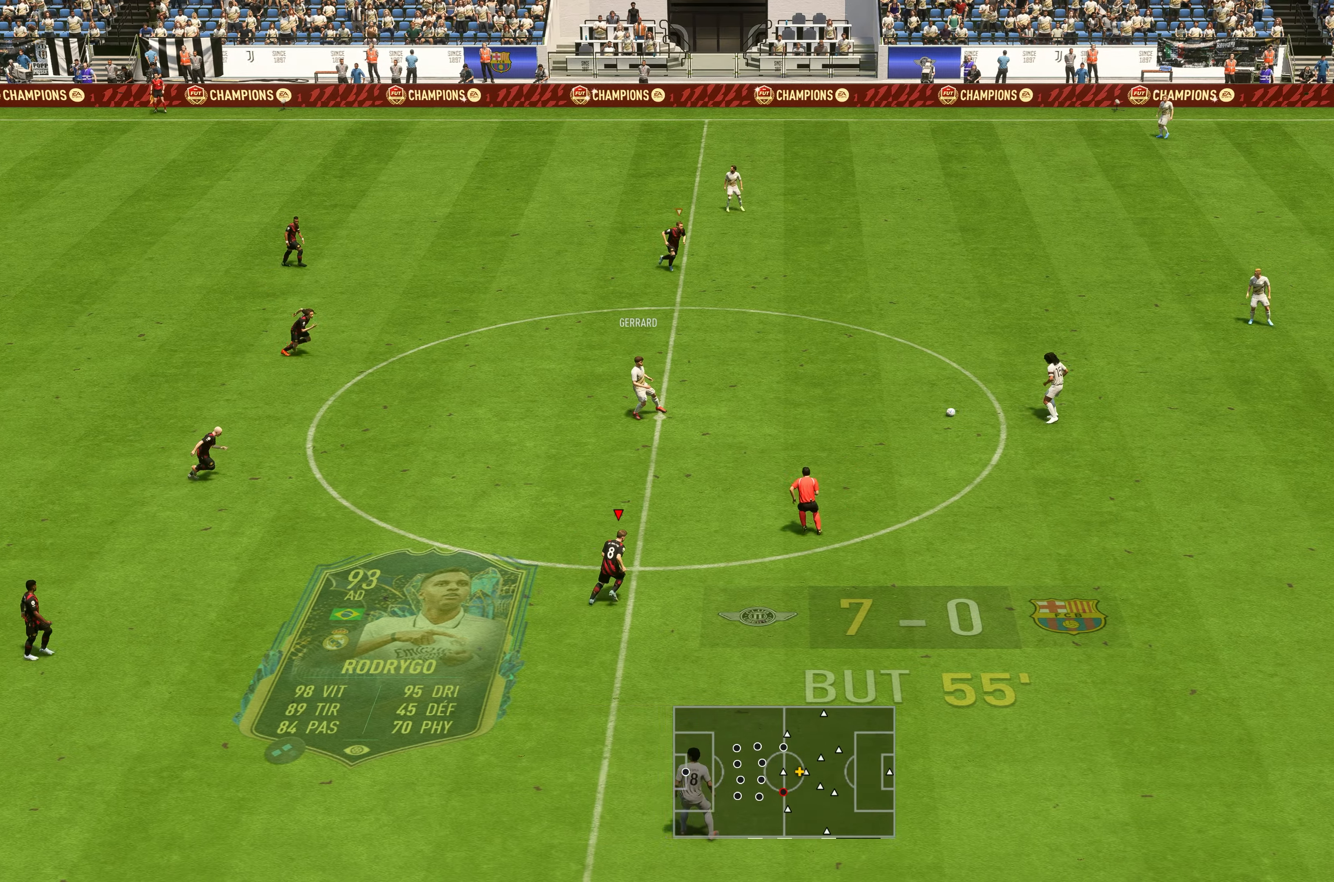
{"dt_ms": 500, "buttons": ["R2"], "left_stick": "up-right", "right_stick": "center", "events": [[150, "R2", "down"]]}
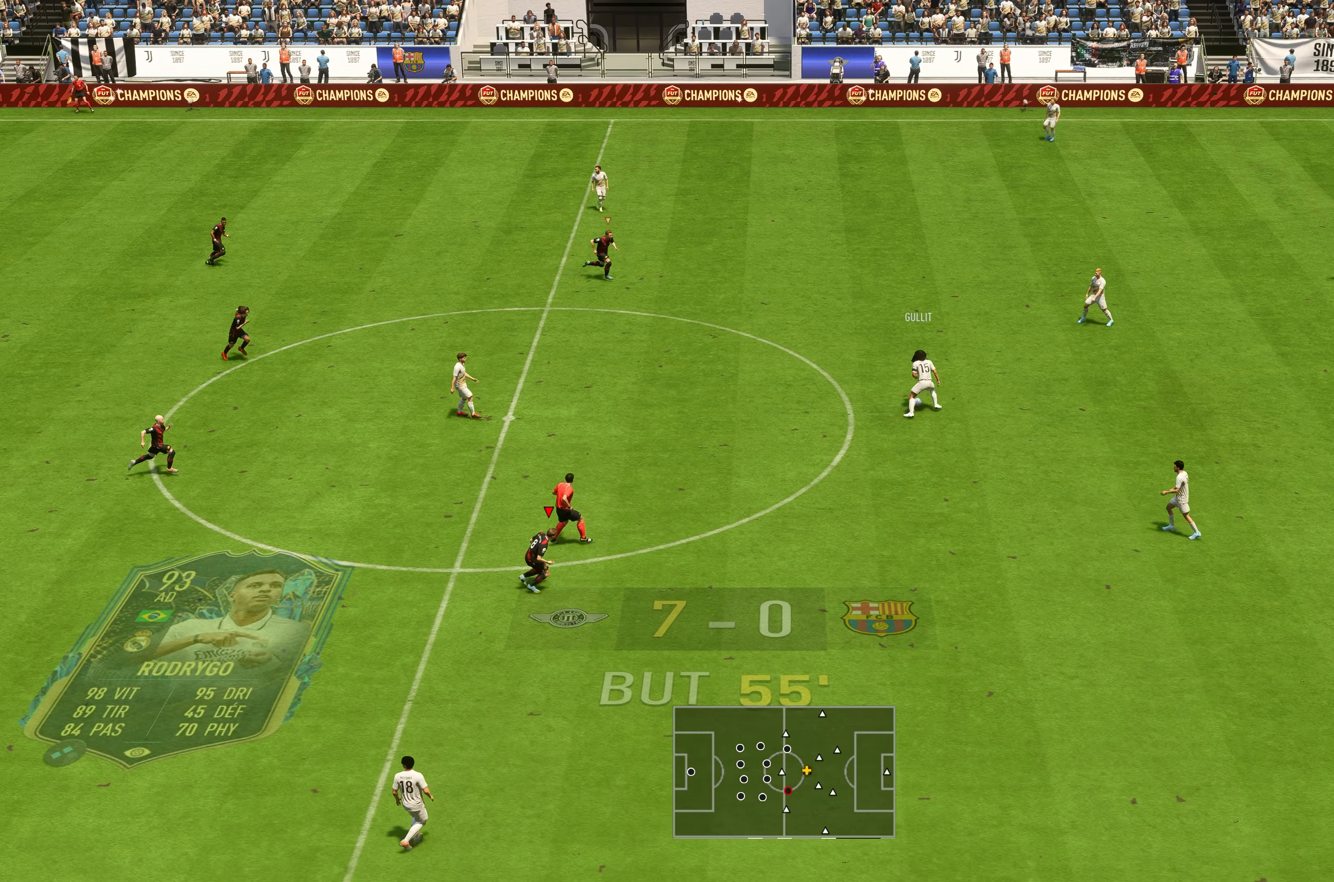
{"dt_ms": 500, "buttons": ["R2"], "left_stick": "up-right", "right_stick": "center", "events": []}
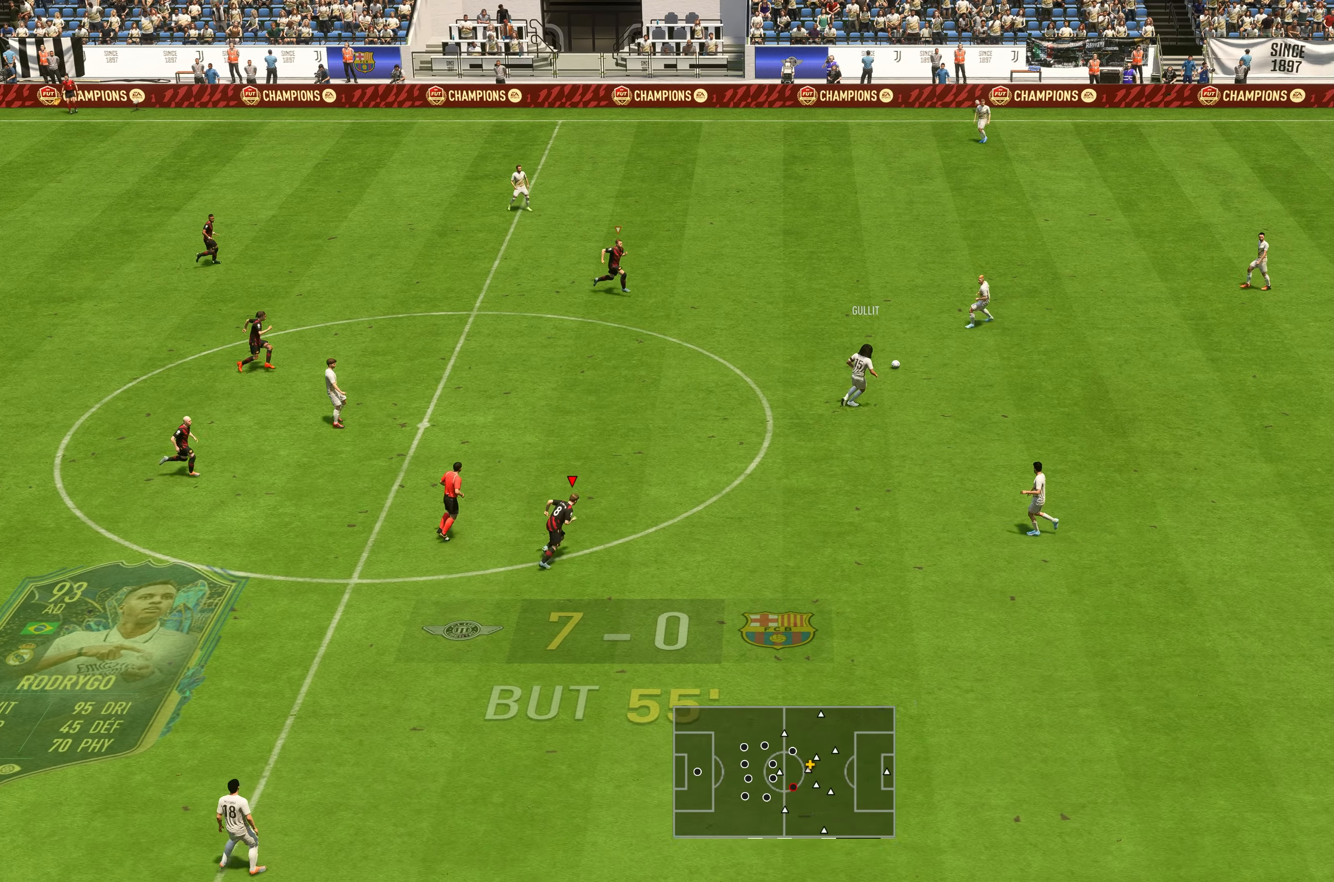
{"dt_ms": 500, "buttons": [], "left_stick": "right", "right_stick": "center", "events": [[333, "R2", "up"], [400, "left_stick", "right"]]}
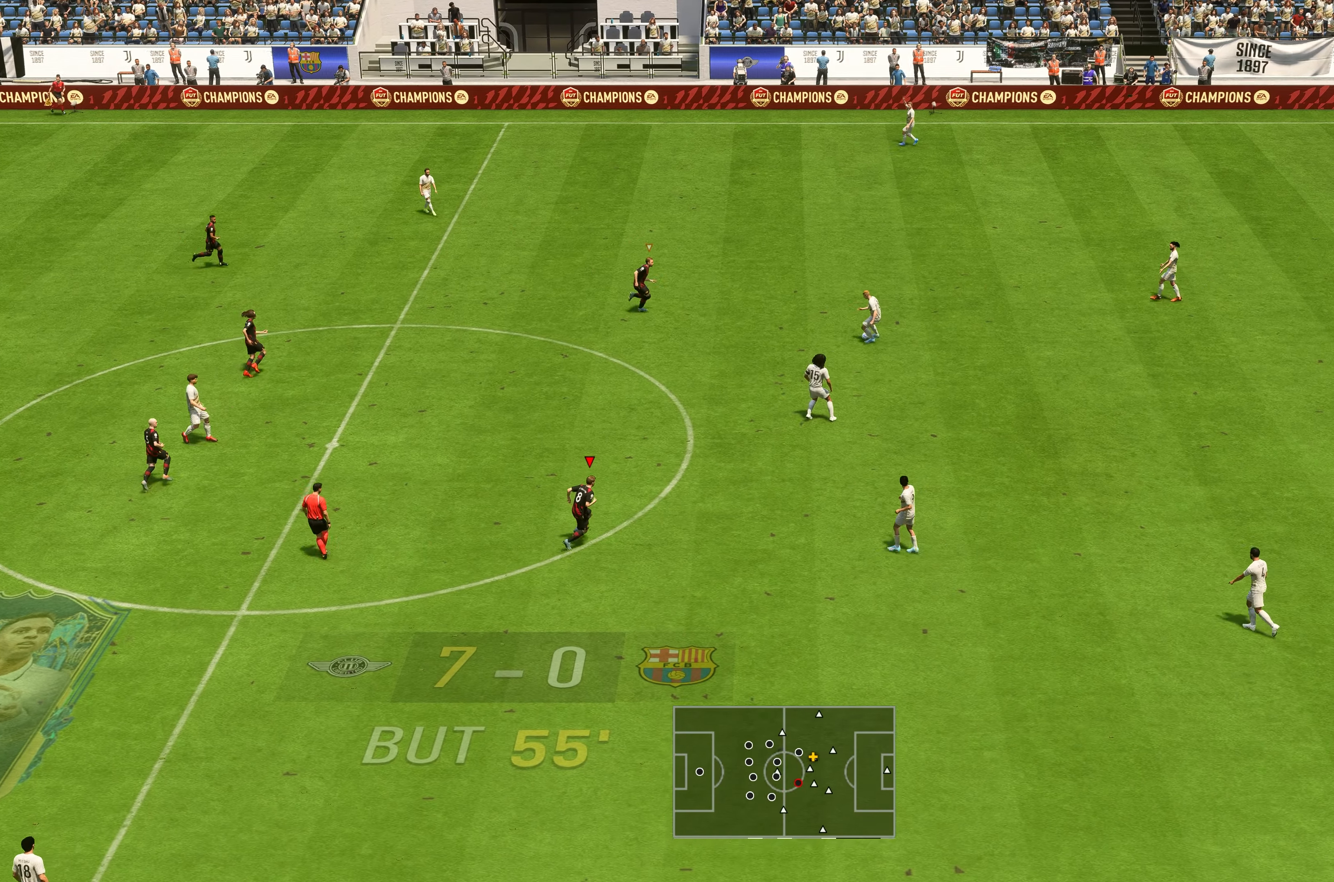
{"dt_ms": 500, "buttons": ["R2"], "left_stick": "down-right", "right_stick": "center", "events": [[33, "left_stick", "down-right"], [233, "L1", "down"], [400, "L1", "up"], [433, "R2", "down"]]}
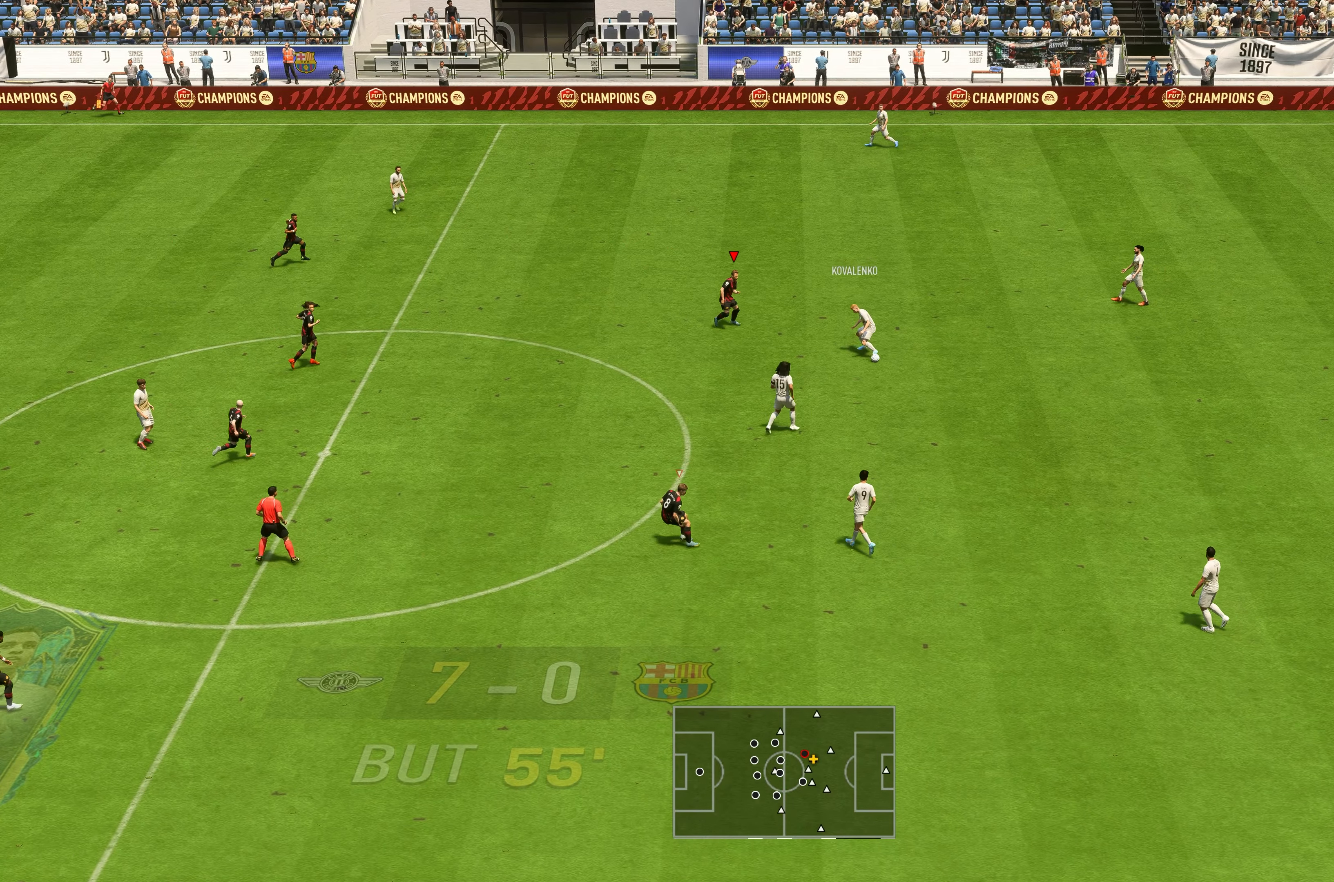
{"dt_ms": 500, "buttons": ["R2"], "left_stick": "down", "right_stick": "center", "events": [[166, "left_stick", "down"]]}
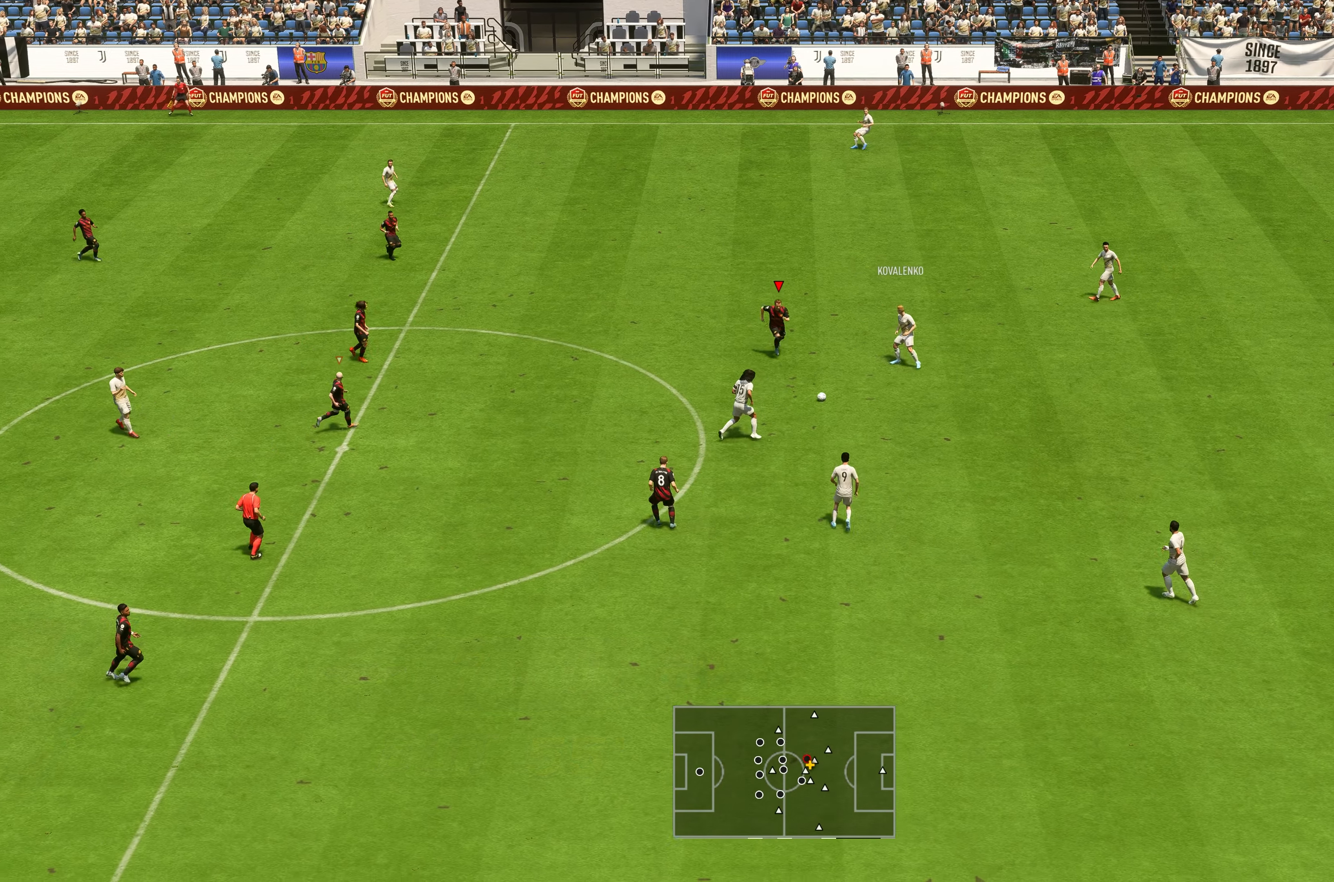
{"dt_ms": 500, "buttons": ["R2"], "left_stick": "down-left", "right_stick": "center", "events": [[350, "left_stick", "down-left"]]}
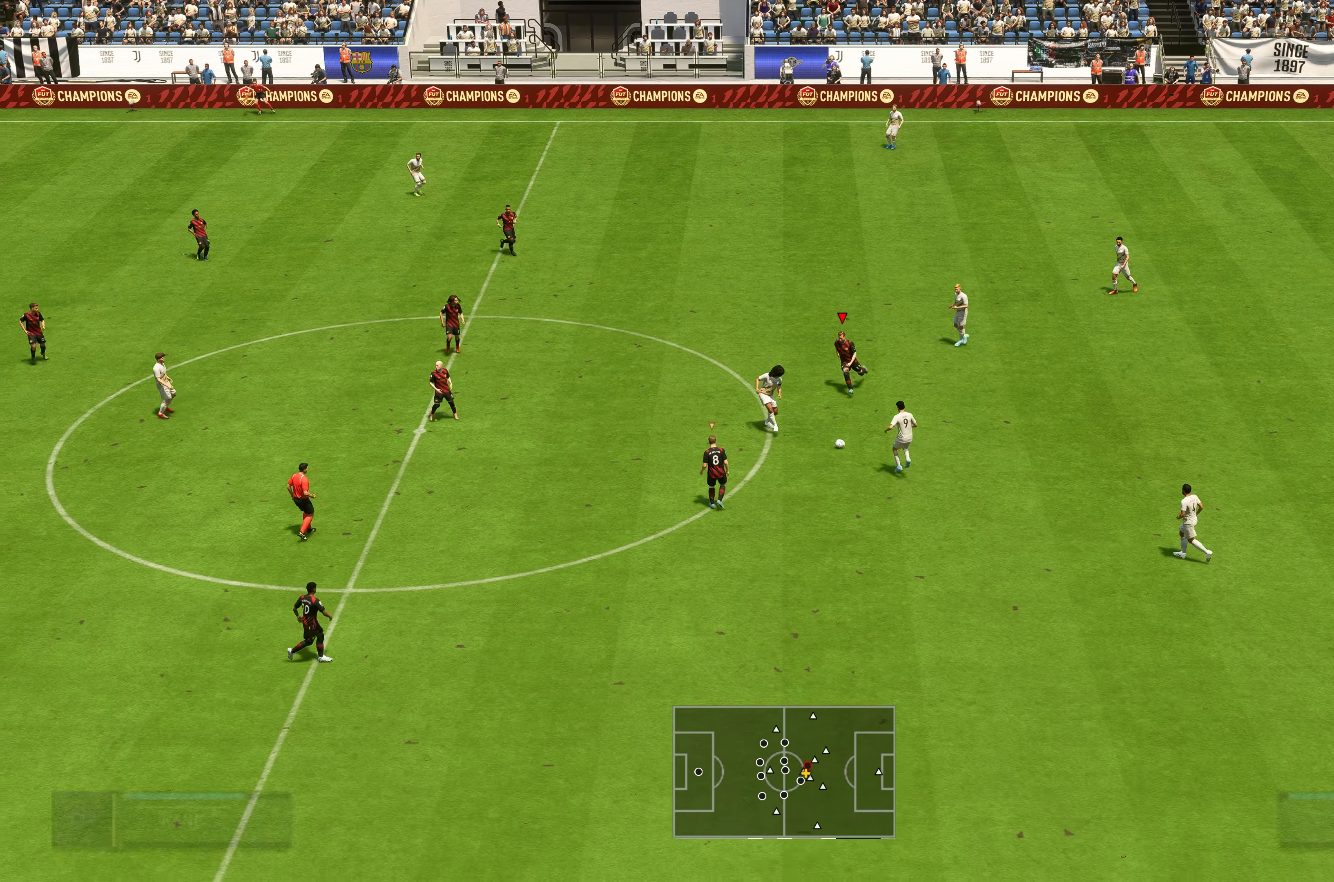
{"dt_ms": 500, "buttons": ["R2"], "left_stick": "down", "right_stick": "center", "events": [[333, "left_stick", "down"], [400, "L1", "down"], [483, "L1", "up"]]}
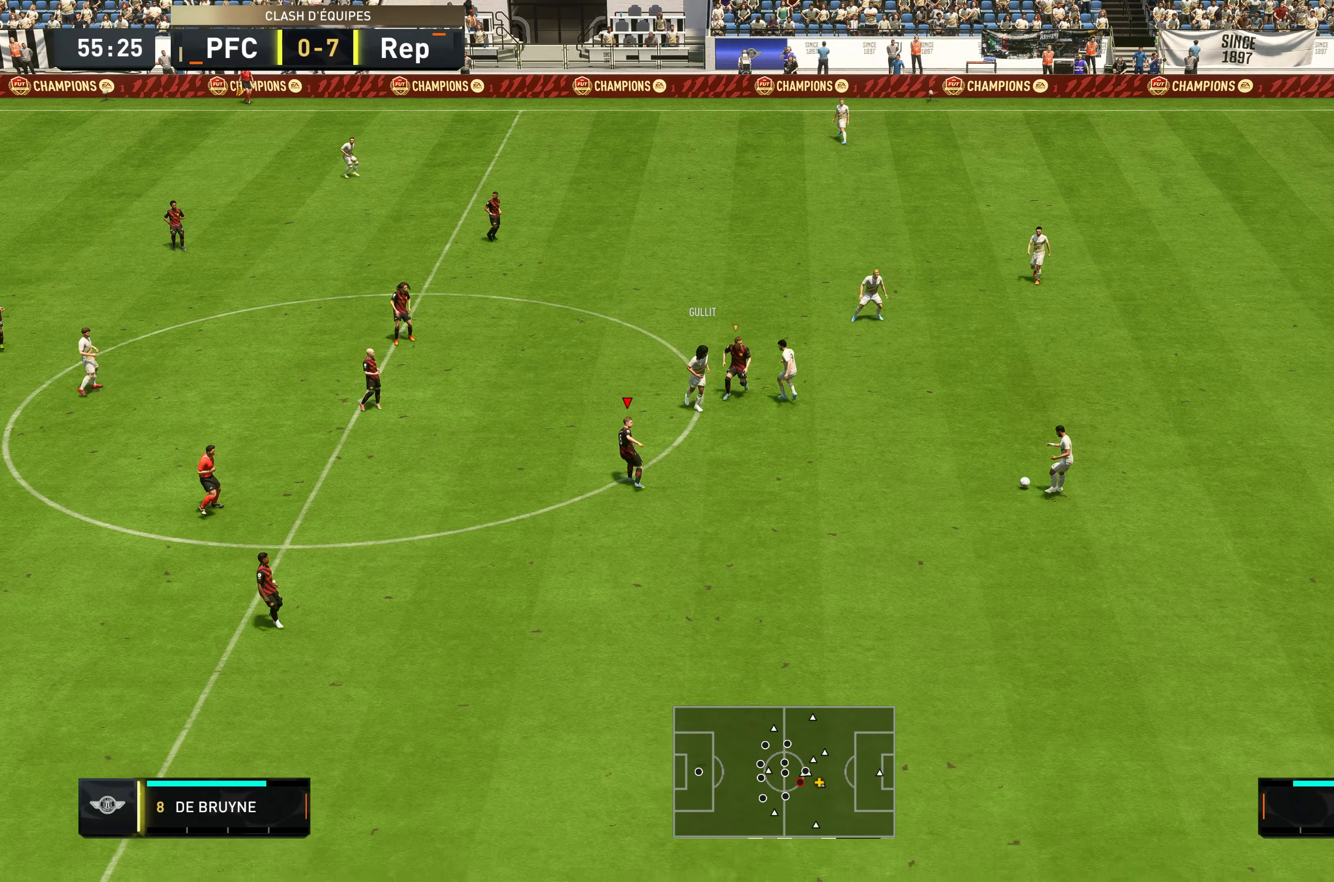
{"dt_ms": 500, "buttons": ["R2"], "left_stick": "down", "right_stick": "center", "events": [[183, "L1", "down"], [300, "L1", "up"]]}
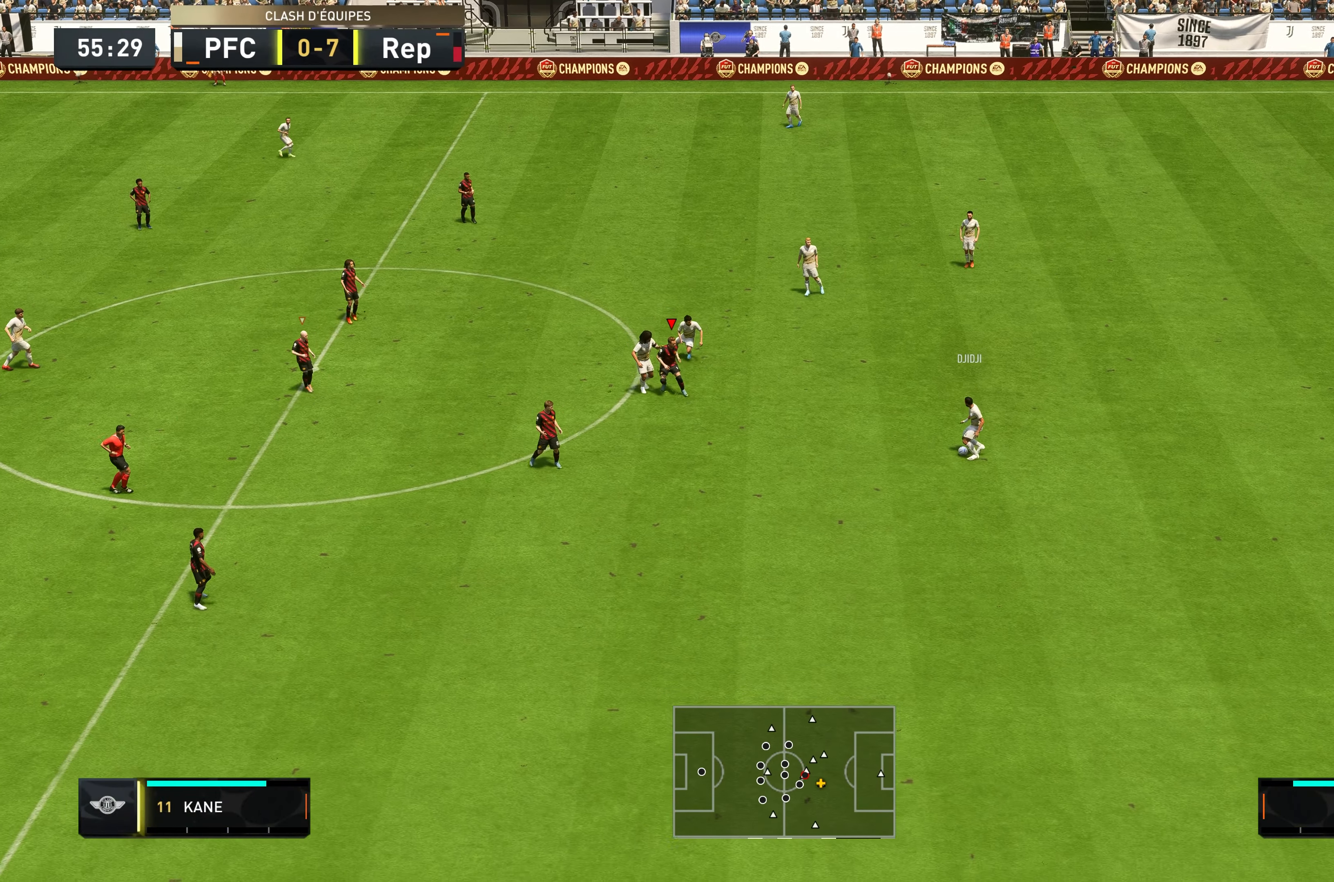
{"dt_ms": 500, "buttons": ["L2", "R2"], "left_stick": "down-right", "right_stick": "center", "events": [[50, "left_stick", "down-right"], [66, "L2", "down"]]}
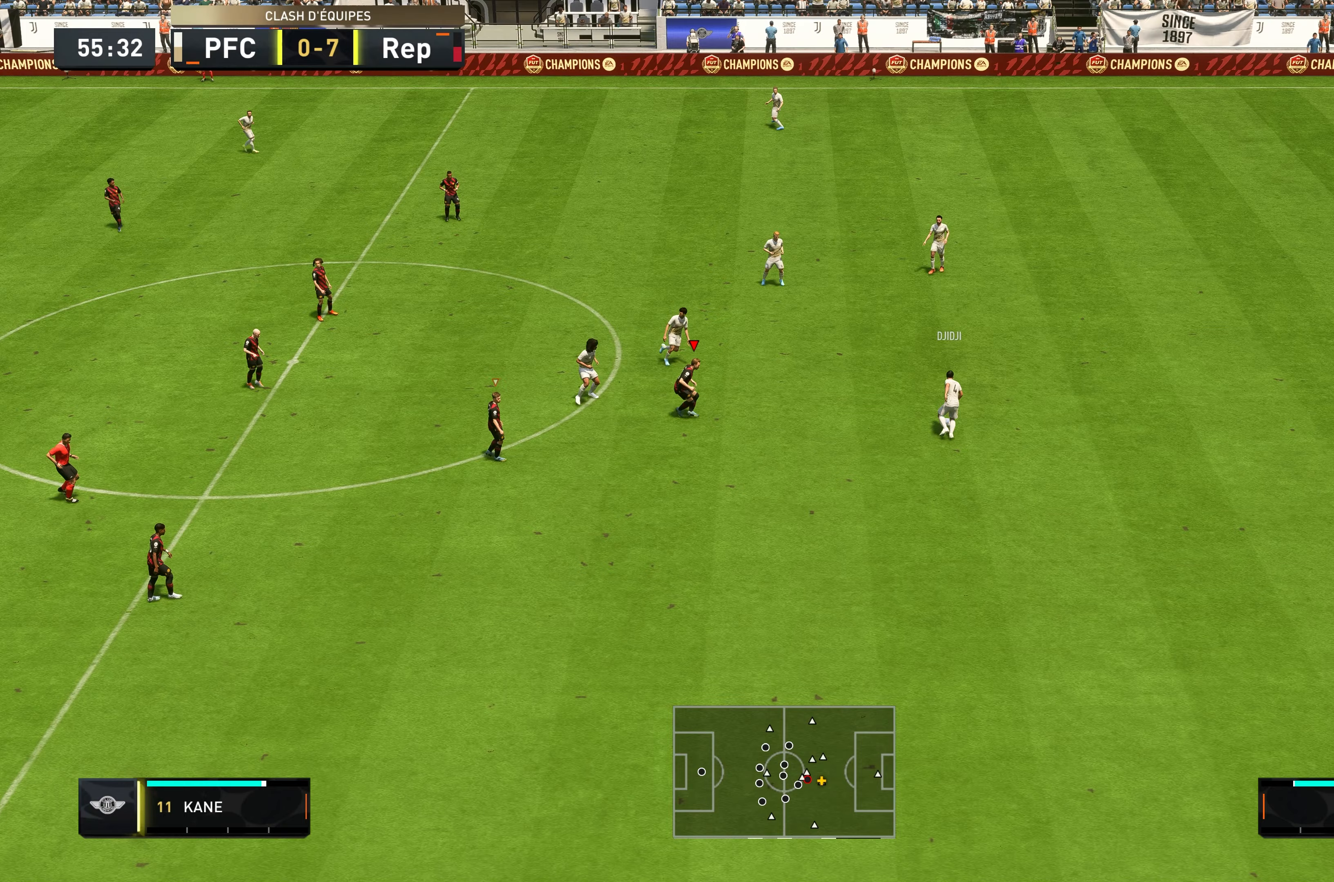
{"dt_ms": 500, "buttons": ["R2"], "left_stick": "up-right", "right_stick": "center", "events": [[150, "left_stick", "up-right"], [500, "L2", "up"]]}